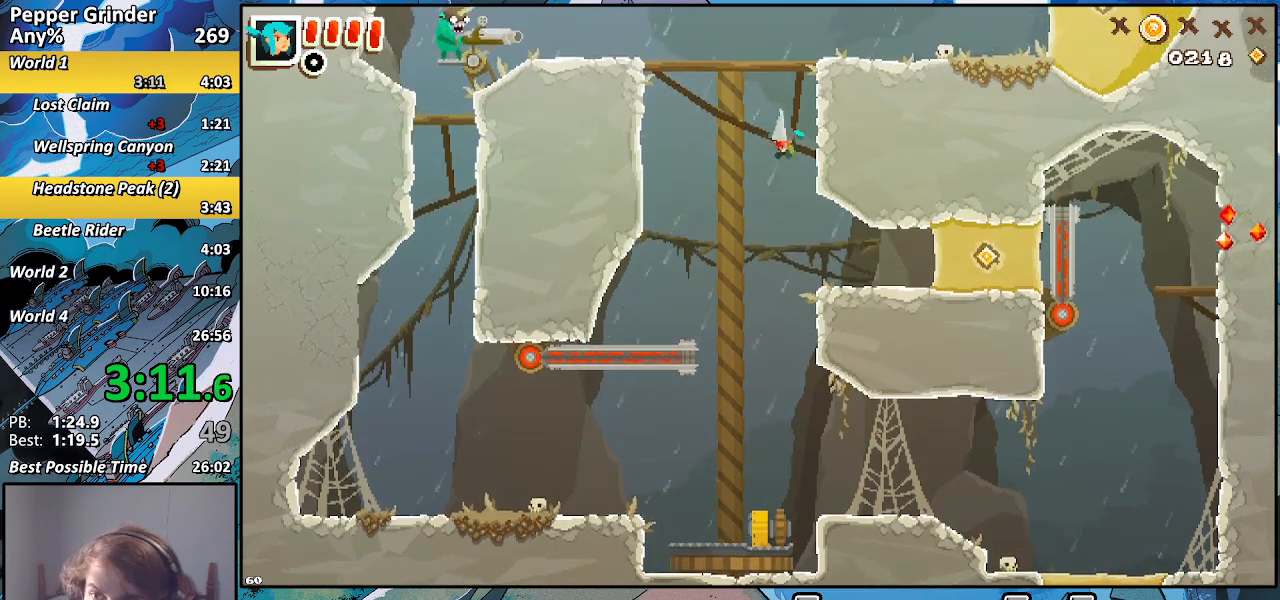
Gameplay with a controller (PlayStation layout); each line is a JSON object with the inputs held at the frame after it. "events" lists button and stick changes between this image and that frame as [ms after this image, input, new state], when the widget could be followed in between. Not read: CROSS L3 R3.
{"buttons": [], "left_stick": "up-right", "right_stick": "center", "events": [[500, "left_stick", "up-right"]]}
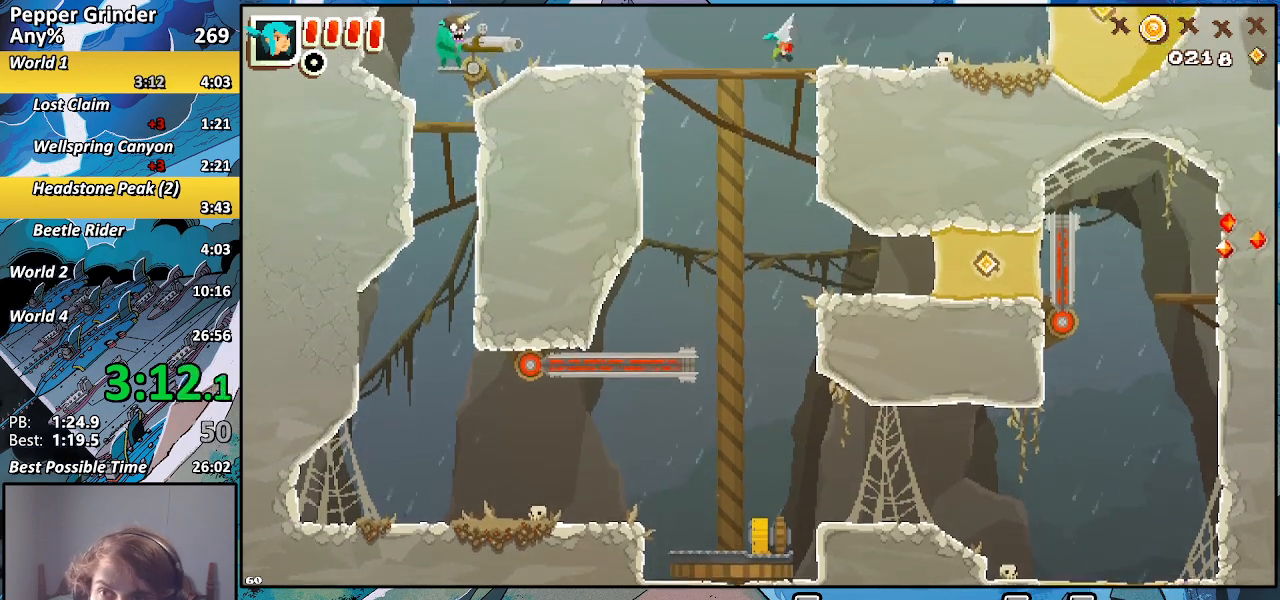
{"buttons": [], "left_stick": "right", "right_stick": "center", "events": [[267, "left_stick", "right"]]}
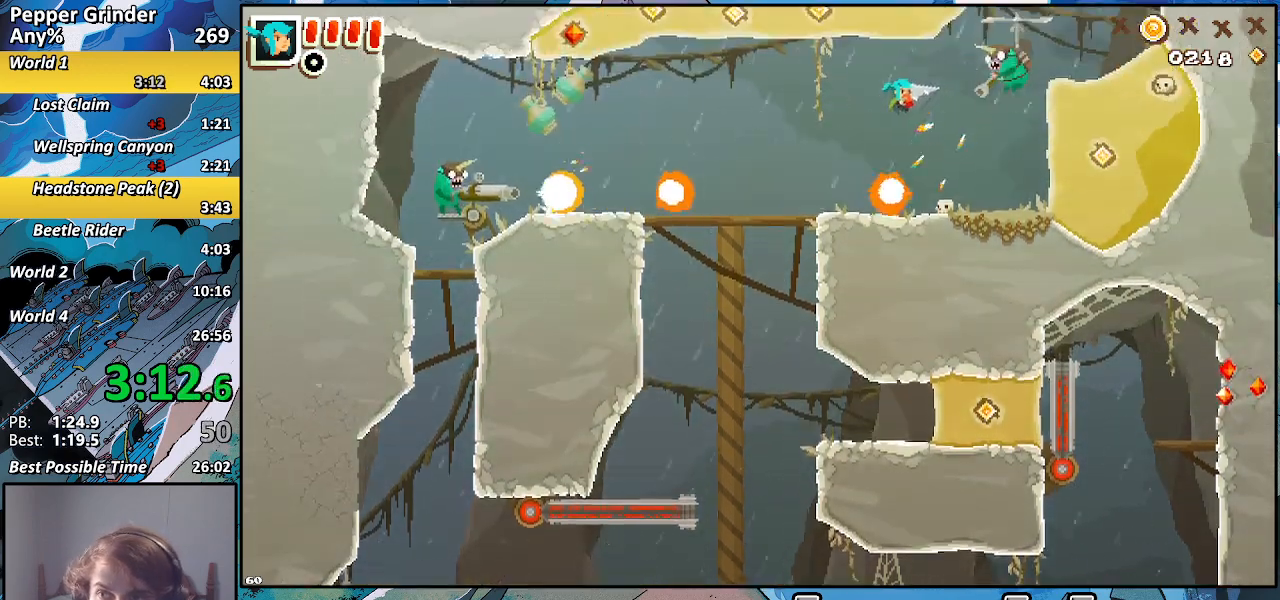
{"buttons": ["R2"], "left_stick": "up-right", "right_stick": "center", "events": [[250, "left_stick", "up-right"], [283, "R2", "down"]]}
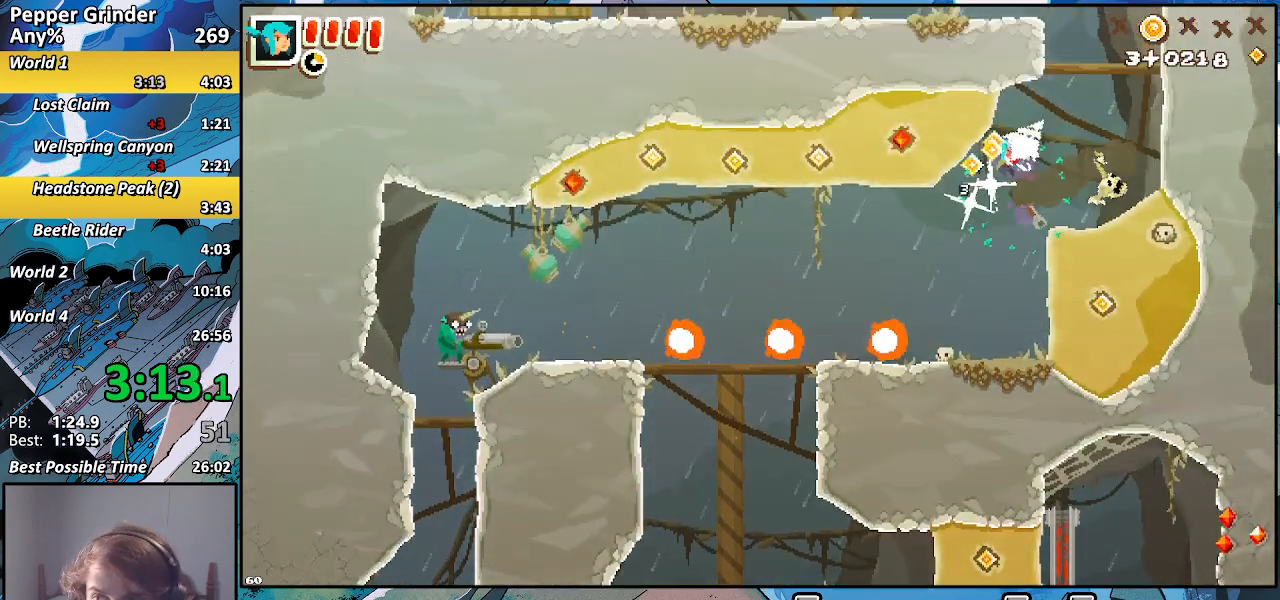
{"buttons": [], "left_stick": "up-right", "right_stick": "center", "events": [[350, "R2", "up"]]}
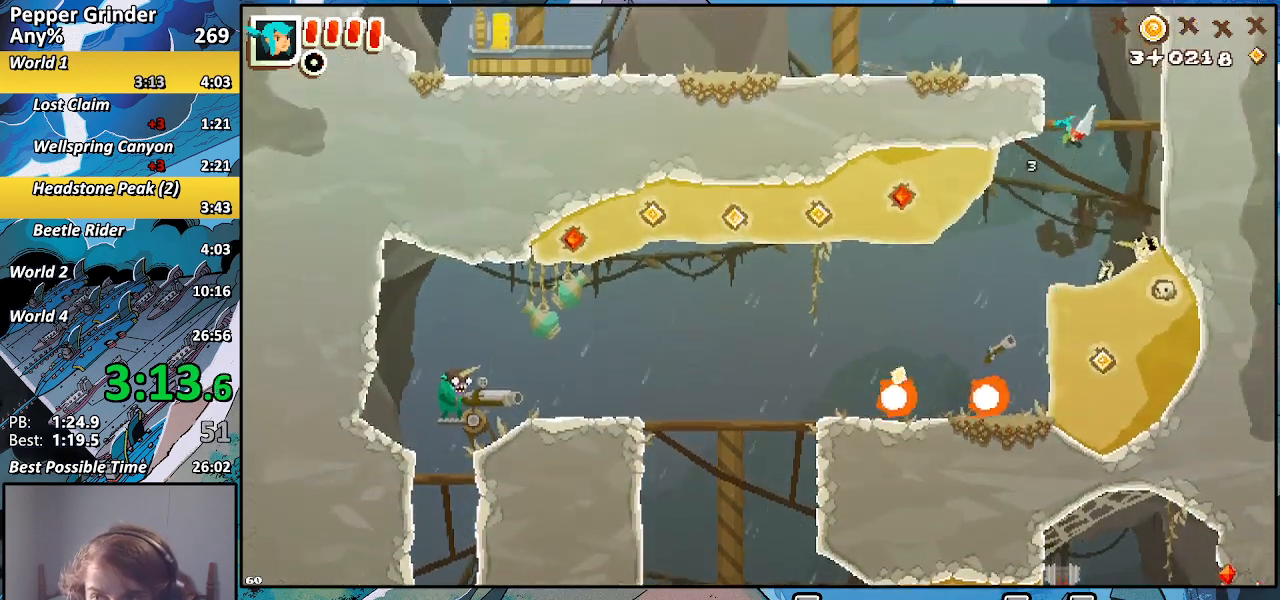
{"buttons": [], "left_stick": "up-left", "right_stick": "center", "events": [[333, "left_stick", "up-left"]]}
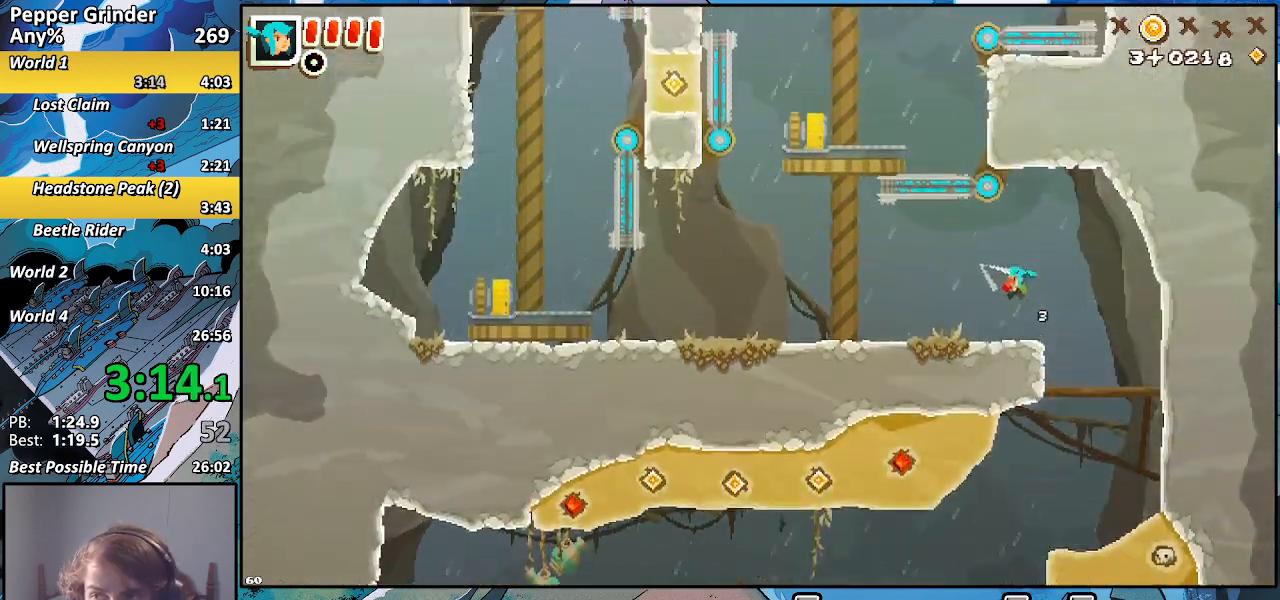
{"buttons": [], "left_stick": "up-left", "right_stick": "center", "events": []}
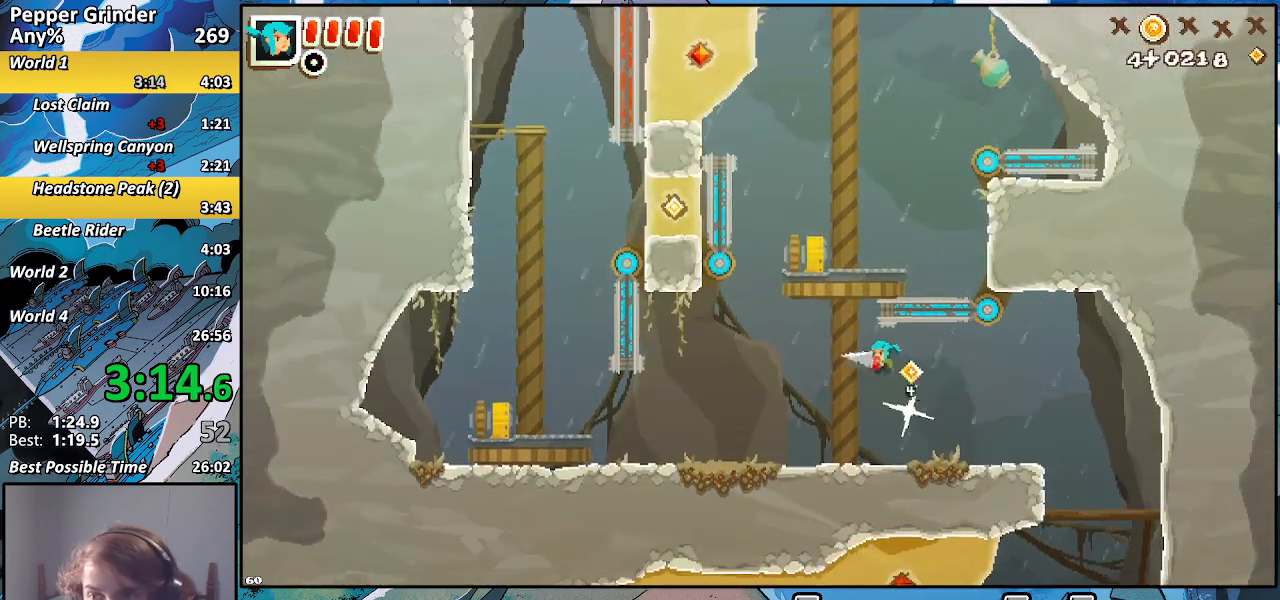
{"buttons": [], "left_stick": "up", "right_stick": "center", "events": [[33, "left_stick", "up"]]}
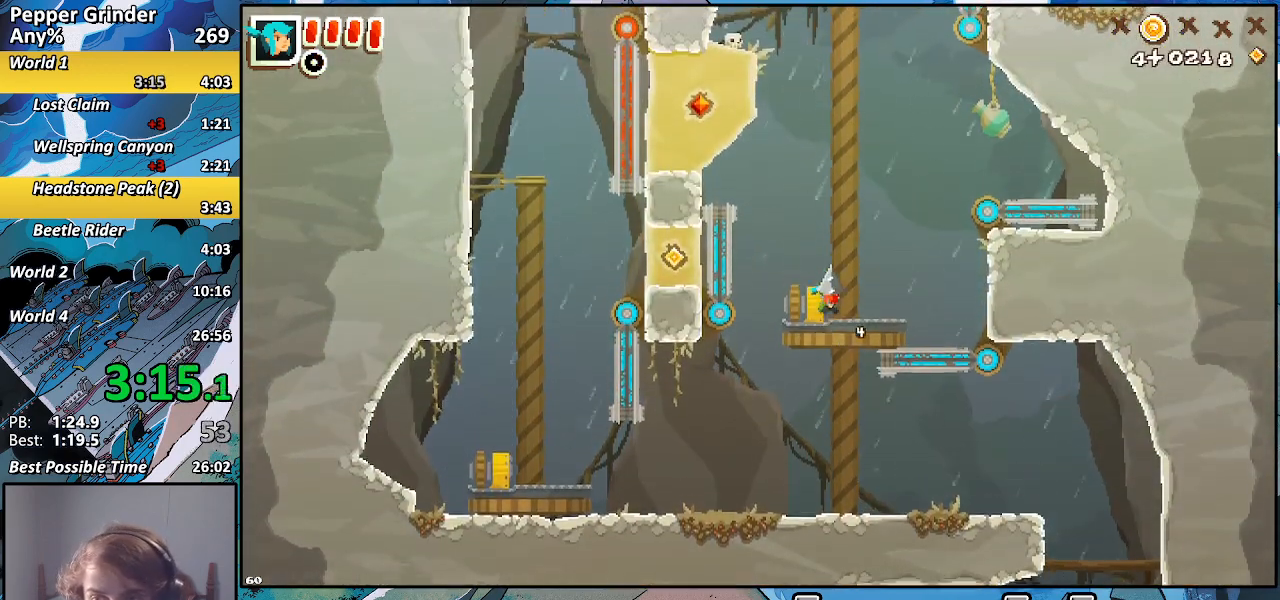
{"buttons": [], "left_stick": "up", "right_stick": "center", "events": []}
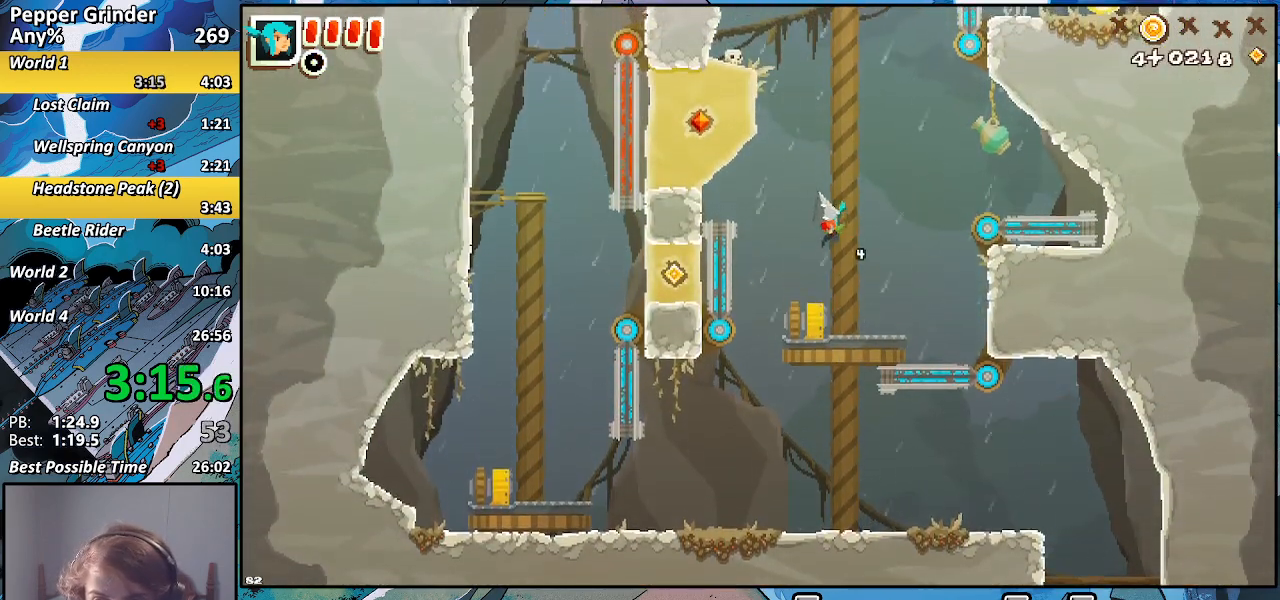
{"buttons": [], "left_stick": "up", "right_stick": "center", "events": []}
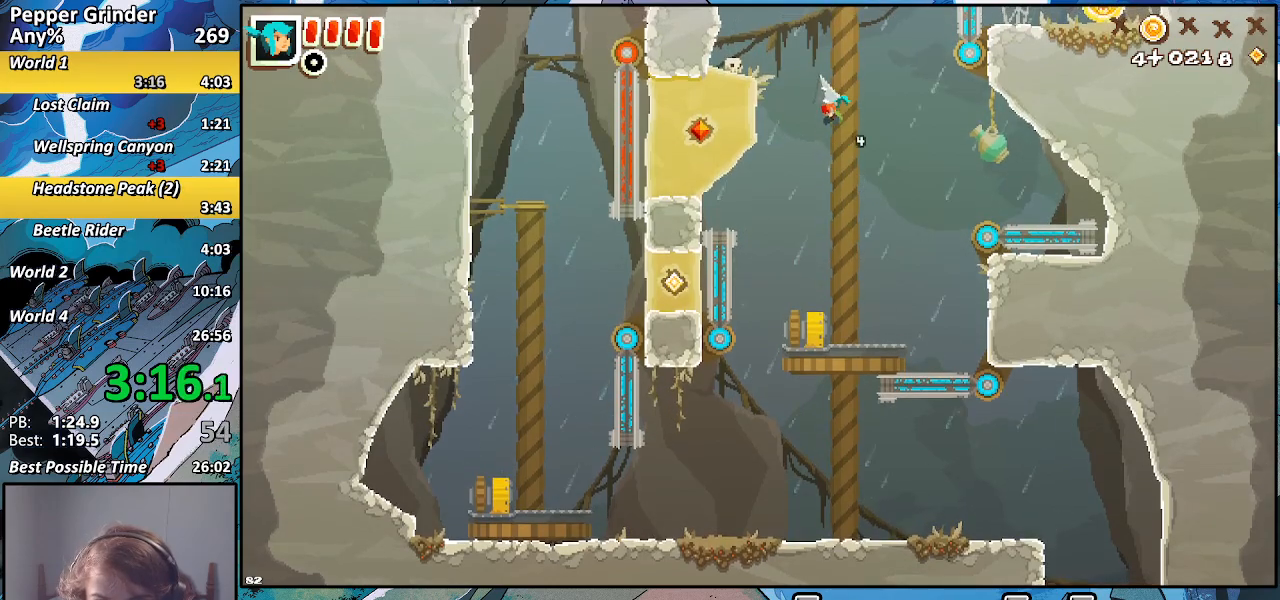
{"buttons": [], "left_stick": "up", "right_stick": "center", "events": []}
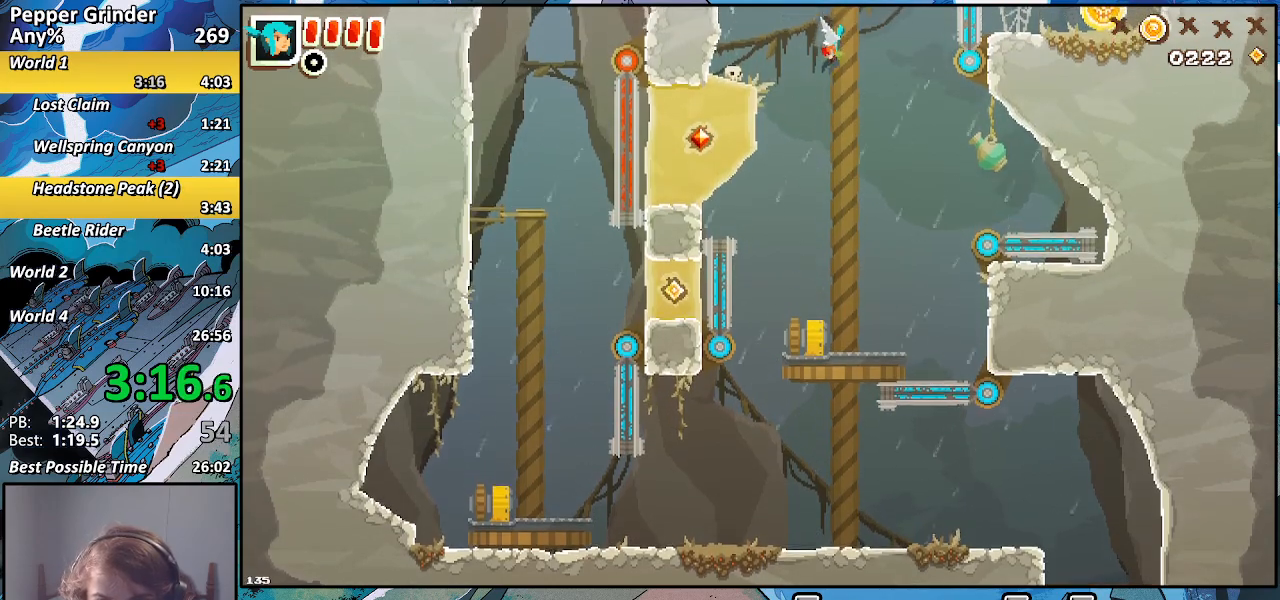
{"buttons": [], "left_stick": "up", "right_stick": "center", "events": []}
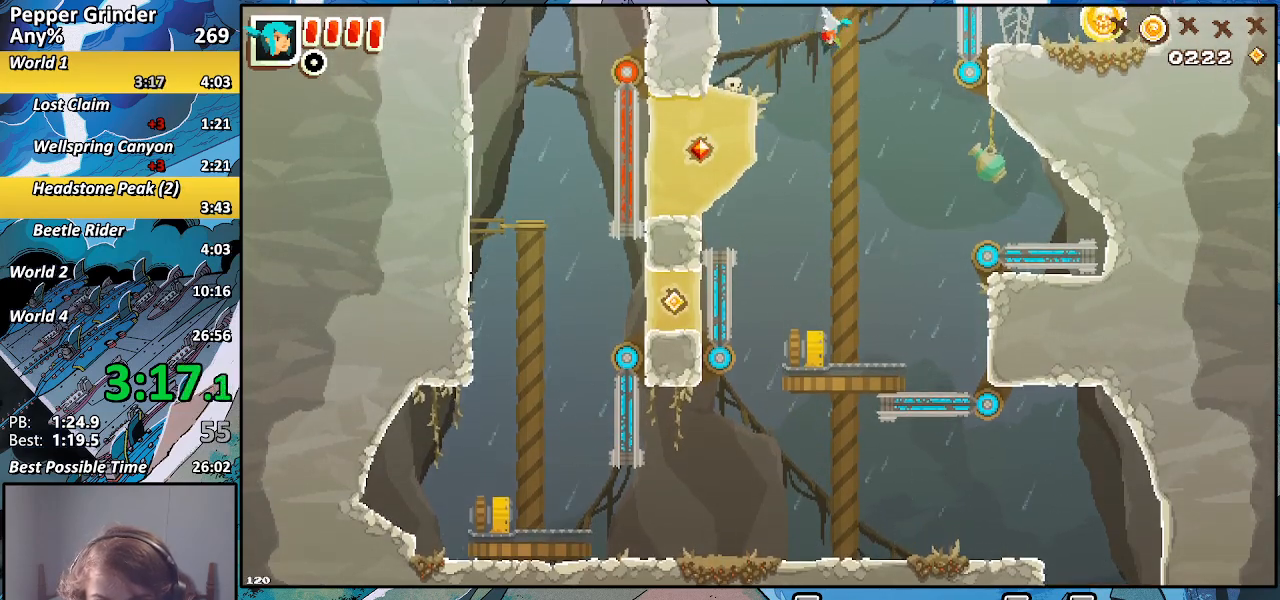
{"buttons": [], "left_stick": "up", "right_stick": "center", "events": []}
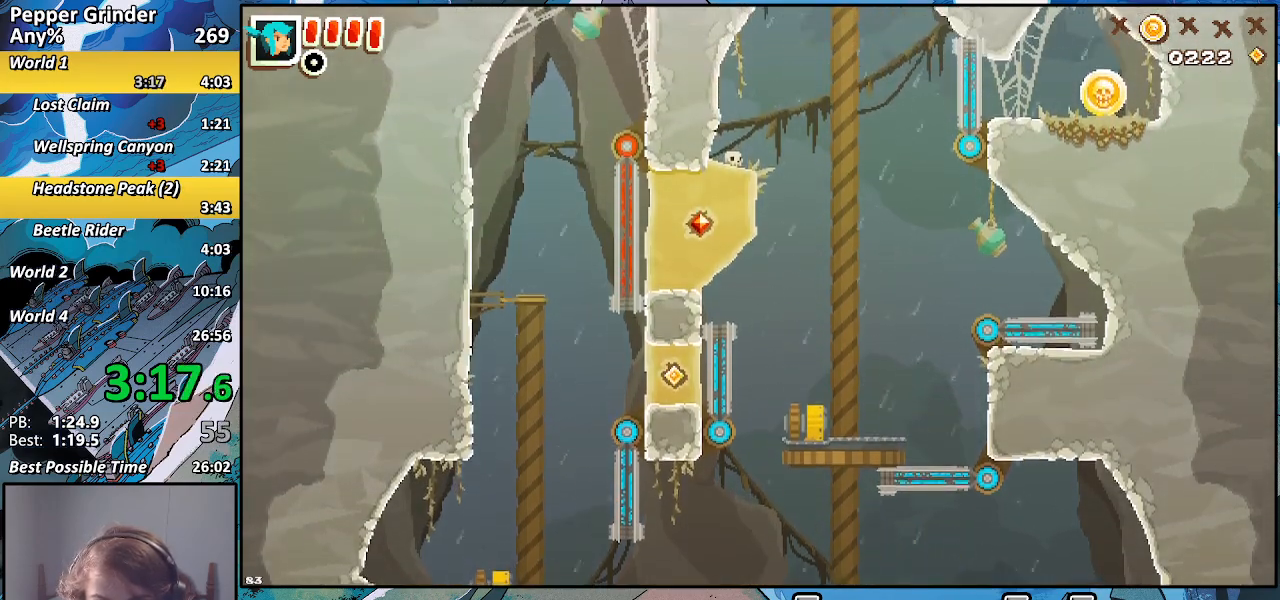
{"buttons": [], "left_stick": "up", "right_stick": "center", "events": []}
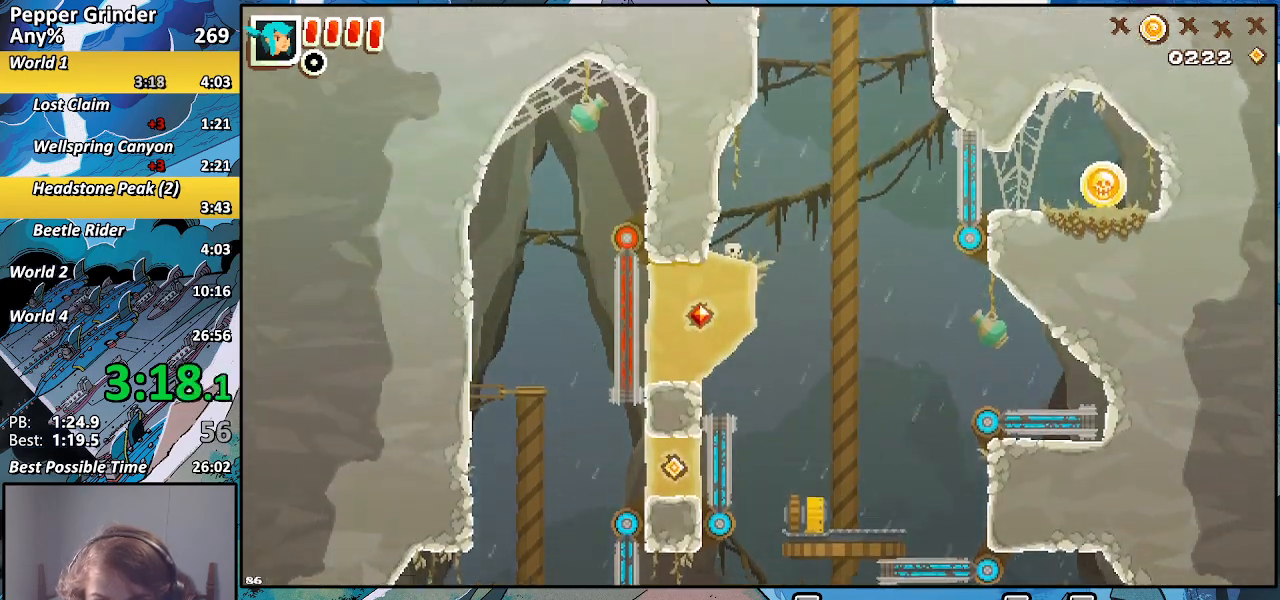
{"buttons": [], "left_stick": "up-left", "right_stick": "center", "events": [[33, "left_stick", "up-left"]]}
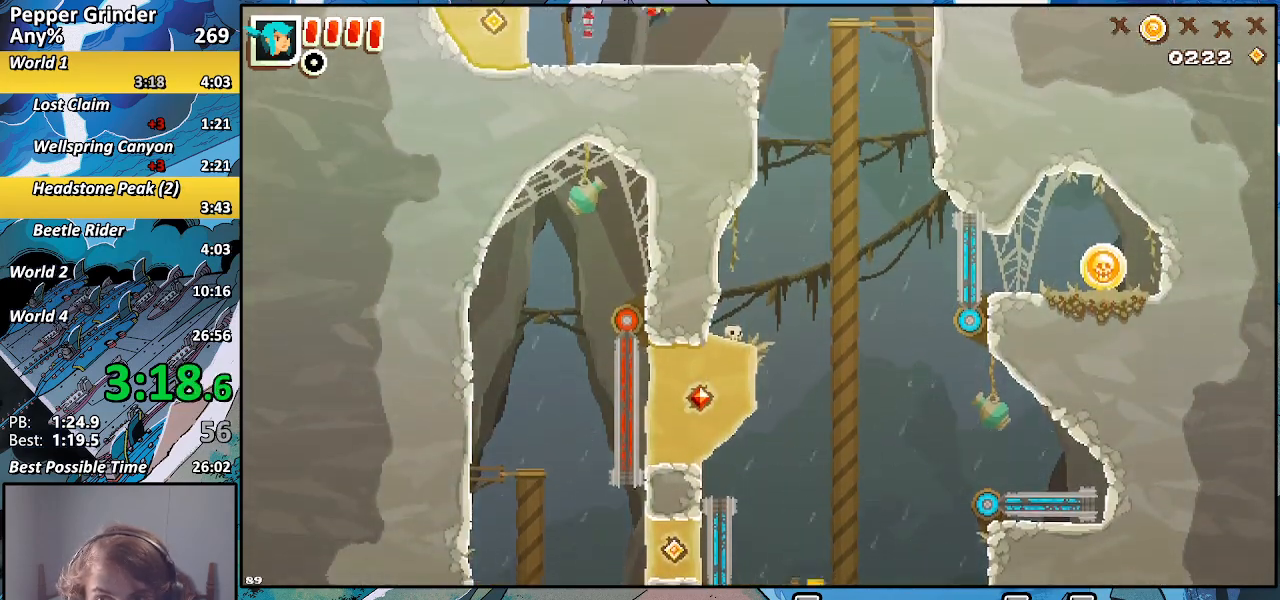
{"buttons": ["R2"], "left_stick": "up-left", "right_stick": "center", "events": [[483, "R2", "down"]]}
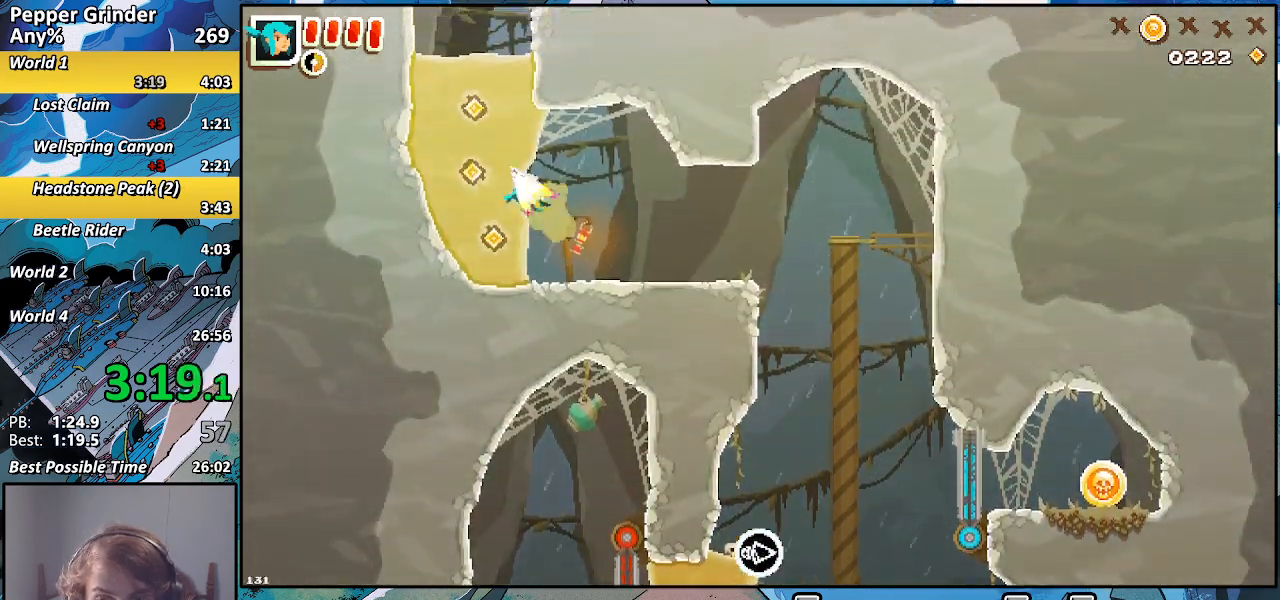
{"buttons": ["R2"], "left_stick": "up", "right_stick": "center", "events": [[267, "left_stick", "up"]]}
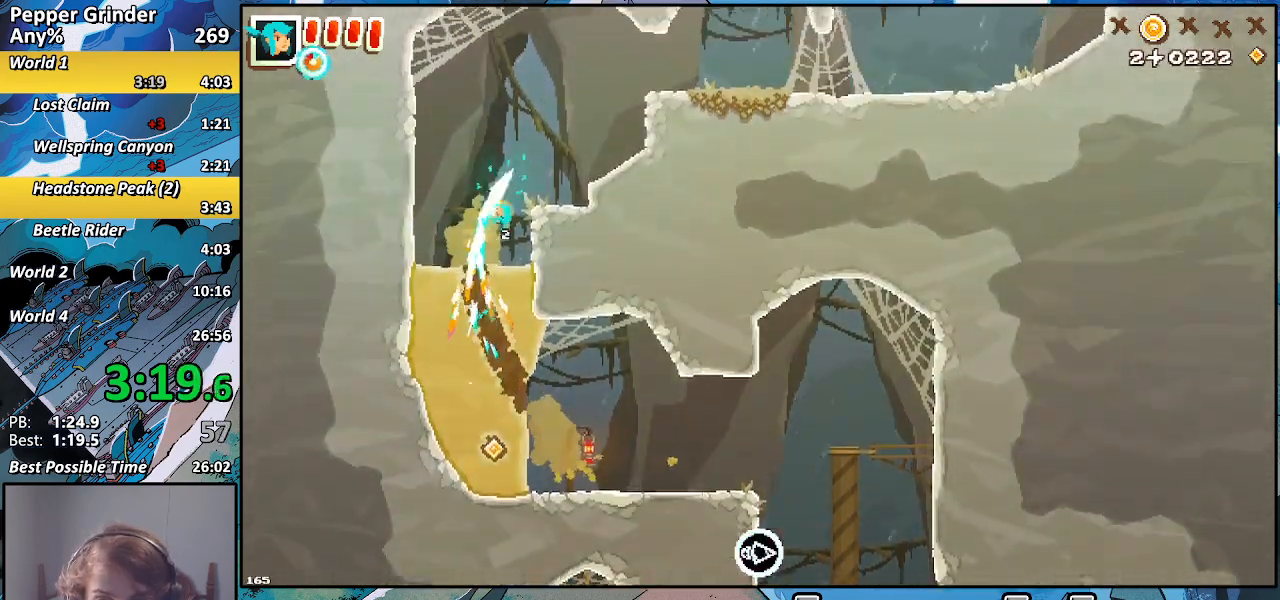
{"buttons": ["R2"], "left_stick": "up-right", "right_stick": "center", "events": [[267, "left_stick", "up-right"]]}
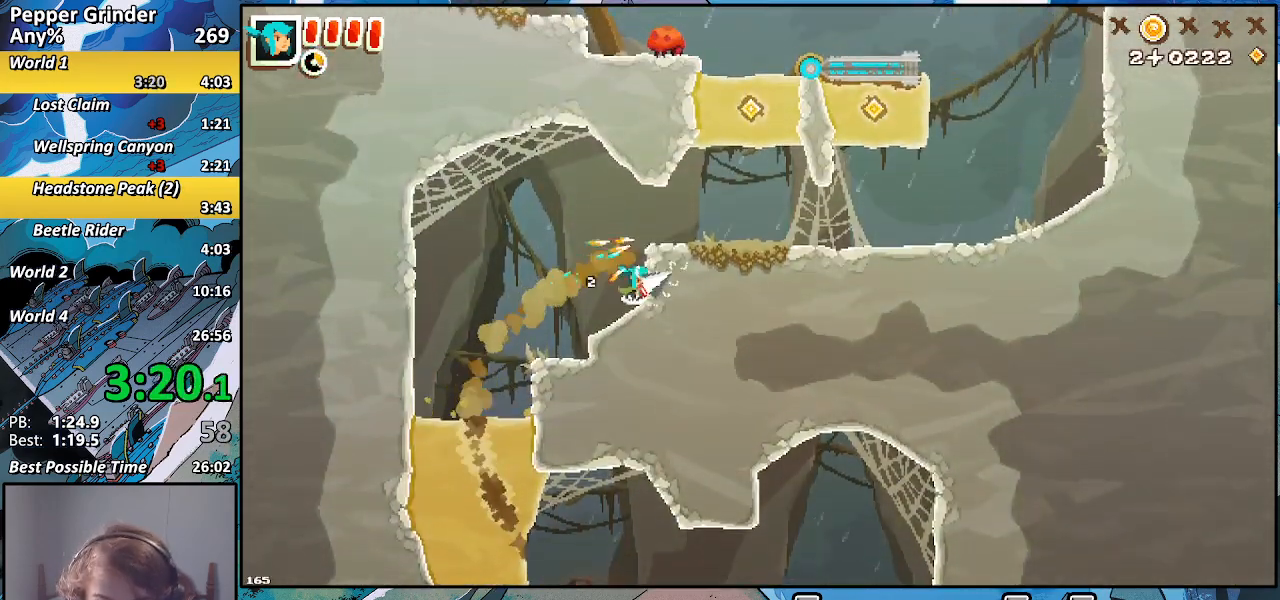
{"buttons": ["R2"], "left_stick": "up-right", "right_stick": "center", "events": []}
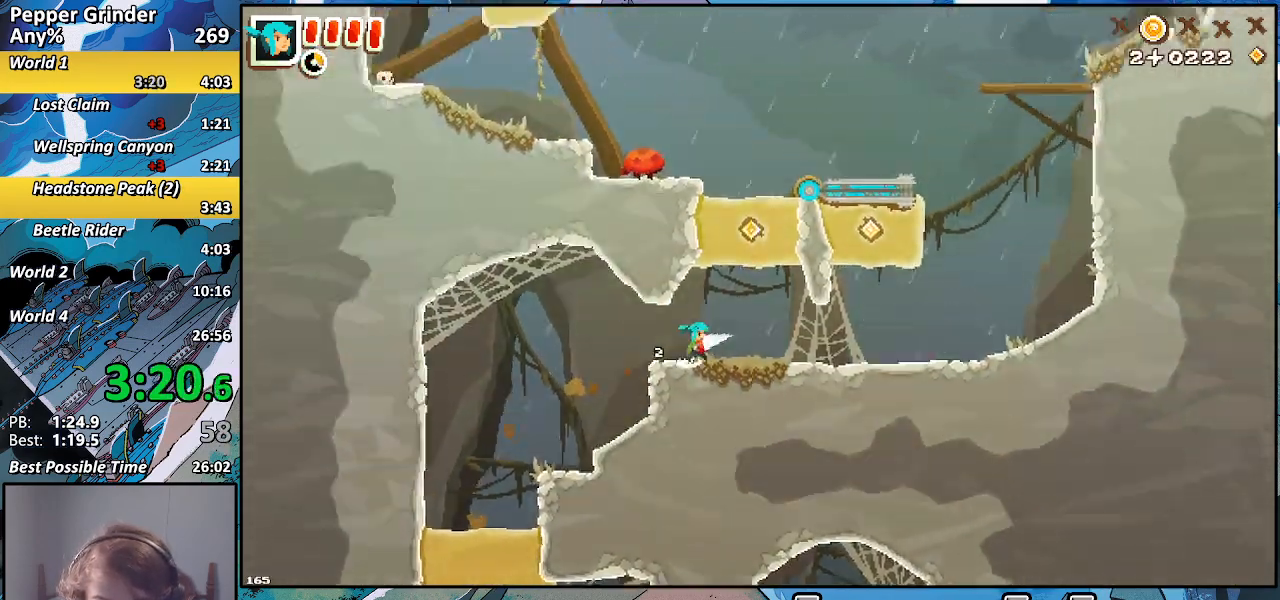
{"buttons": ["R2"], "left_stick": "up", "right_stick": "center", "events": [[367, "left_stick", "up"]]}
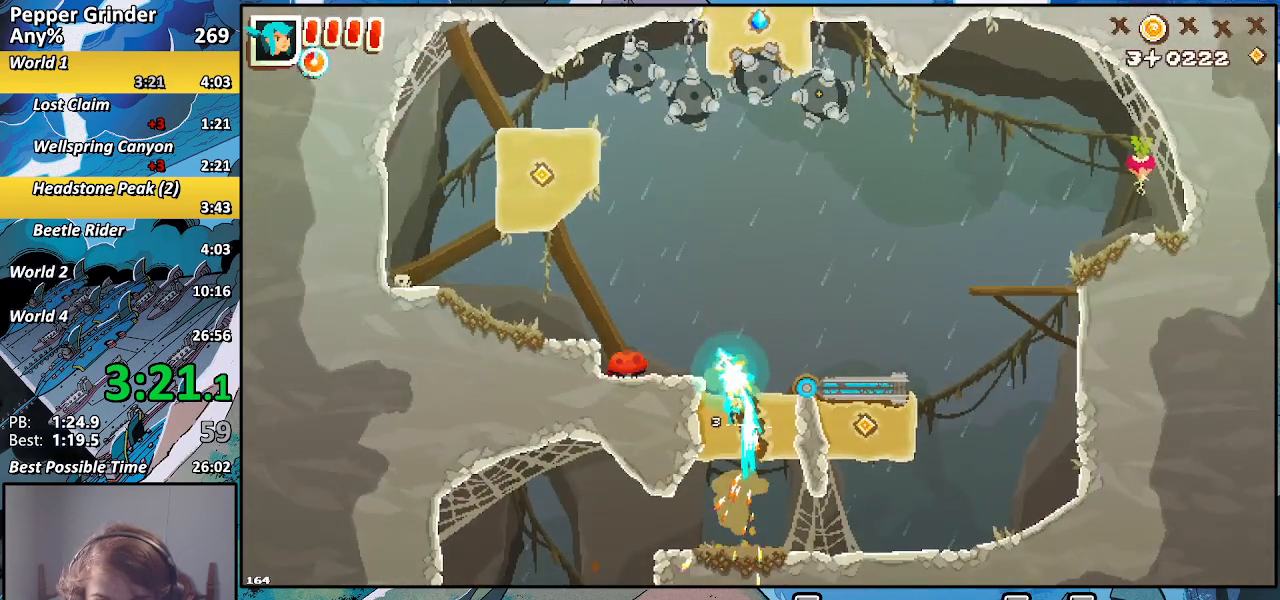
{"buttons": ["R2"], "left_stick": "up-right", "right_stick": "center", "events": [[167, "left_stick", "up-left"], [267, "left_stick", "up"], [450, "left_stick", "up-right"]]}
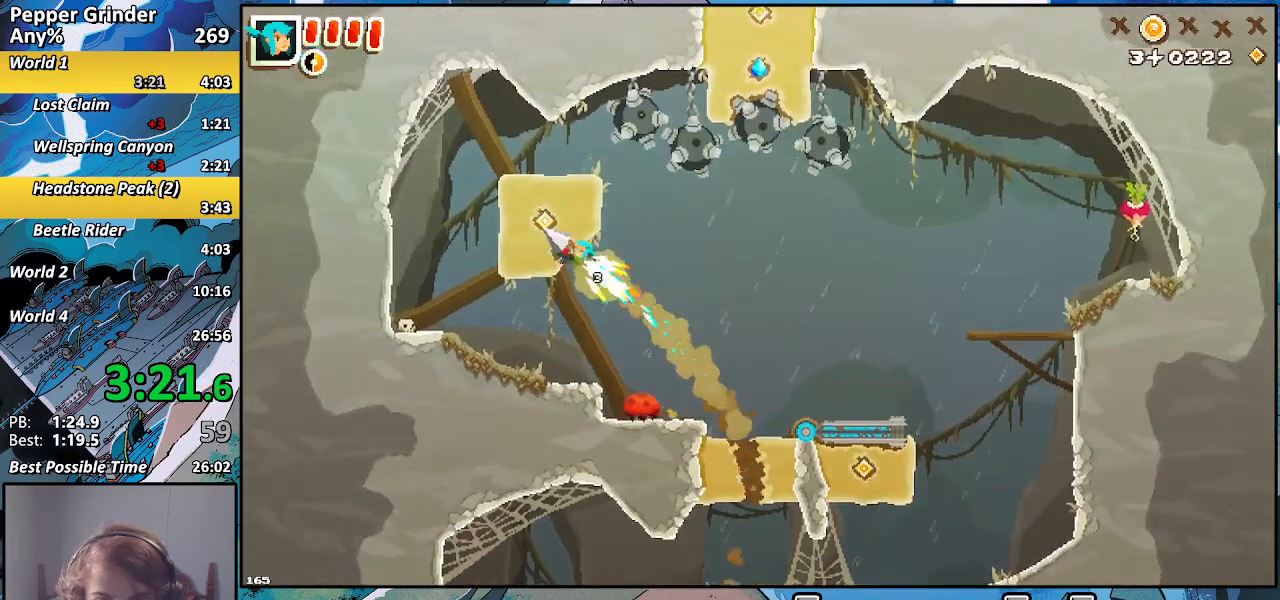
{"buttons": ["R2"], "left_stick": "up-right", "right_stick": "center", "events": []}
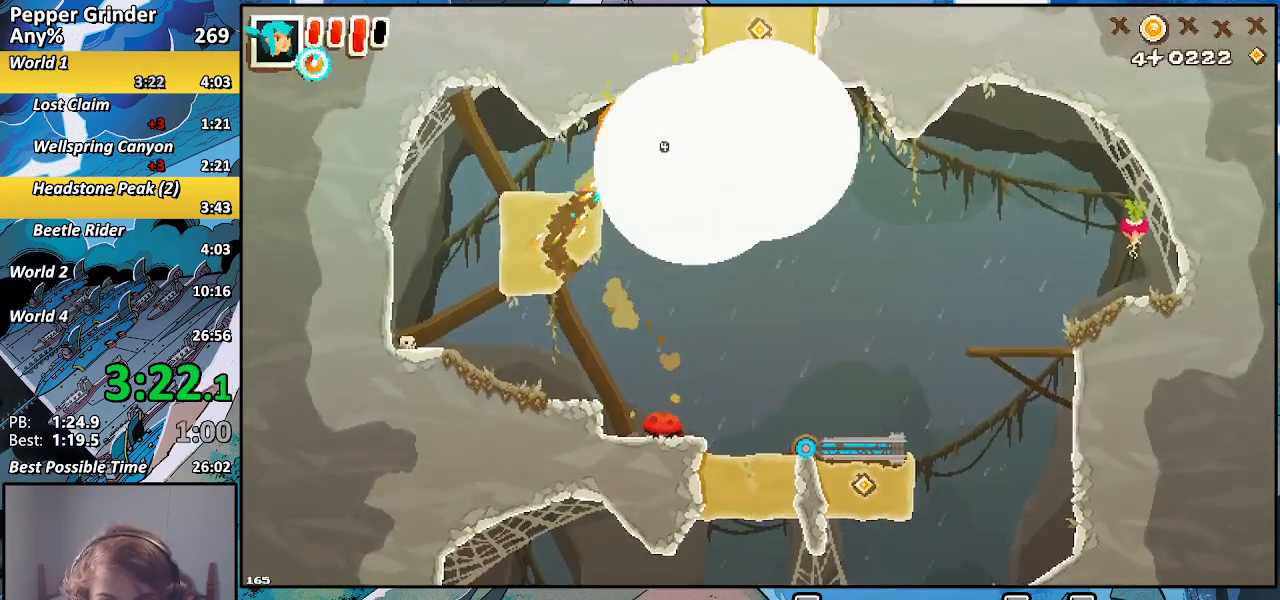
{"buttons": ["R2"], "left_stick": "up-right", "right_stick": "center", "events": []}
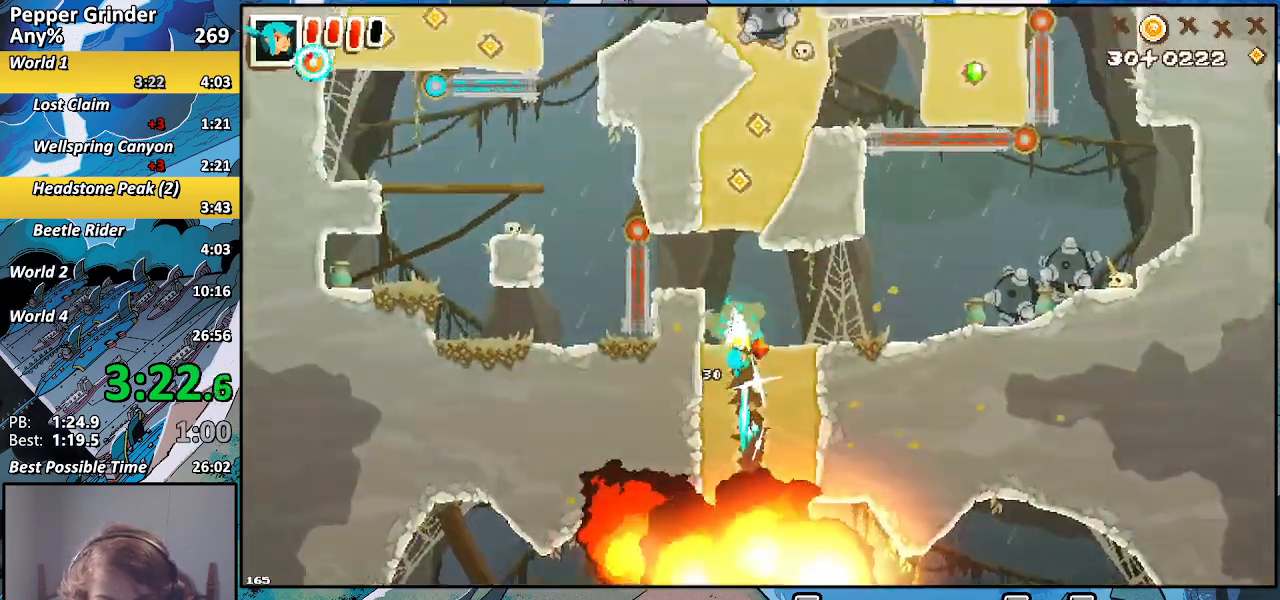
{"buttons": ["R2"], "left_stick": "up-right", "right_stick": "center", "events": []}
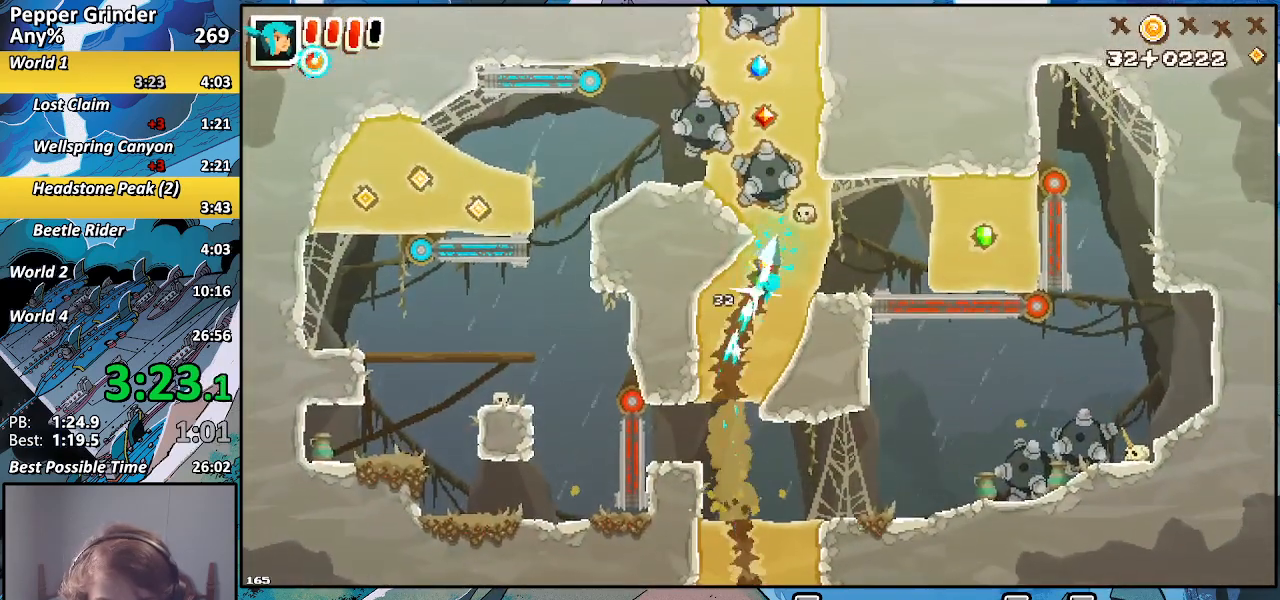
{"buttons": ["R2"], "left_stick": "up-right", "right_stick": "center", "events": []}
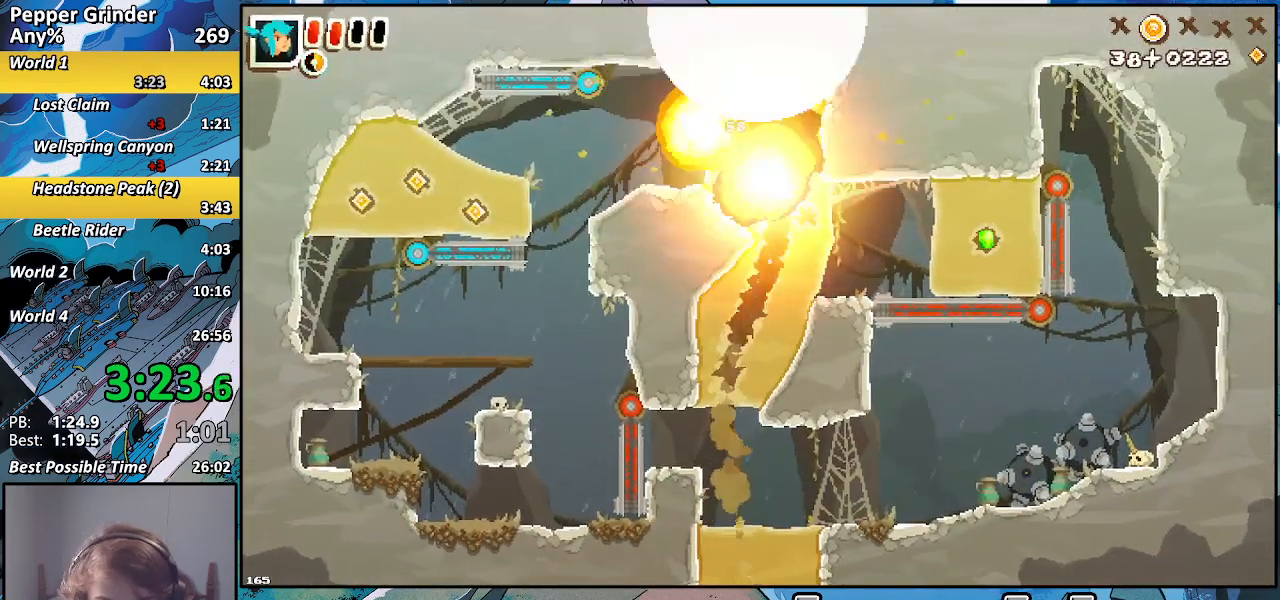
{"buttons": ["R2"], "left_stick": "up-right", "right_stick": "center", "events": []}
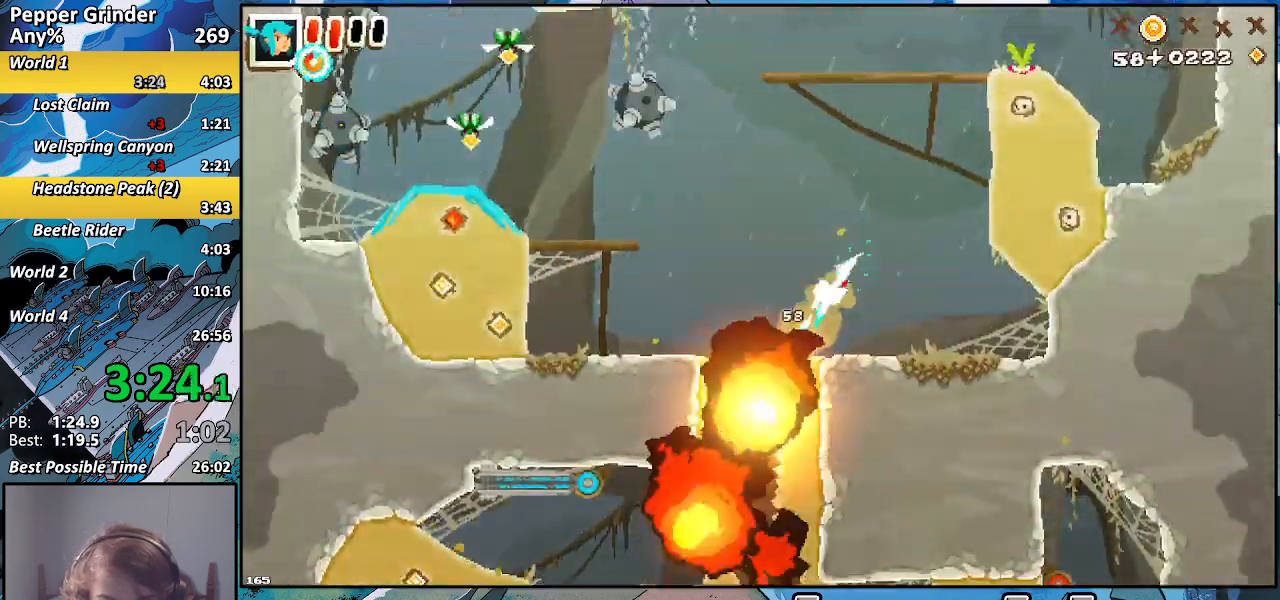
{"buttons": ["R2"], "left_stick": "up", "right_stick": "center", "events": [[400, "left_stick", "up"]]}
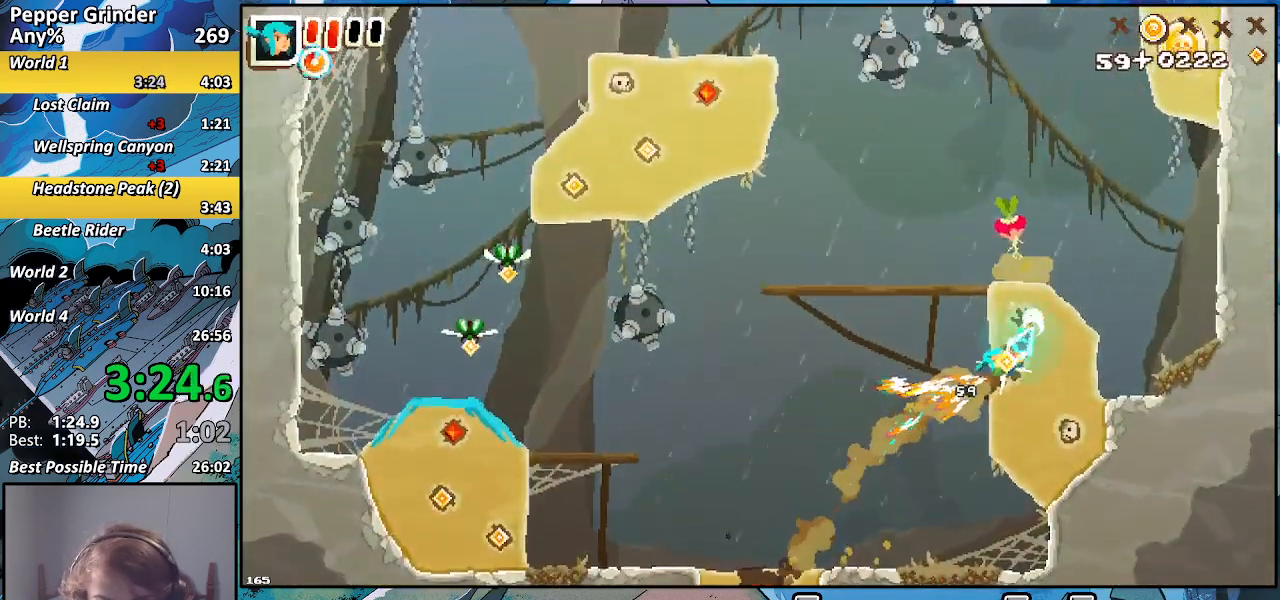
{"buttons": ["R2"], "left_stick": "up", "right_stick": "center", "events": []}
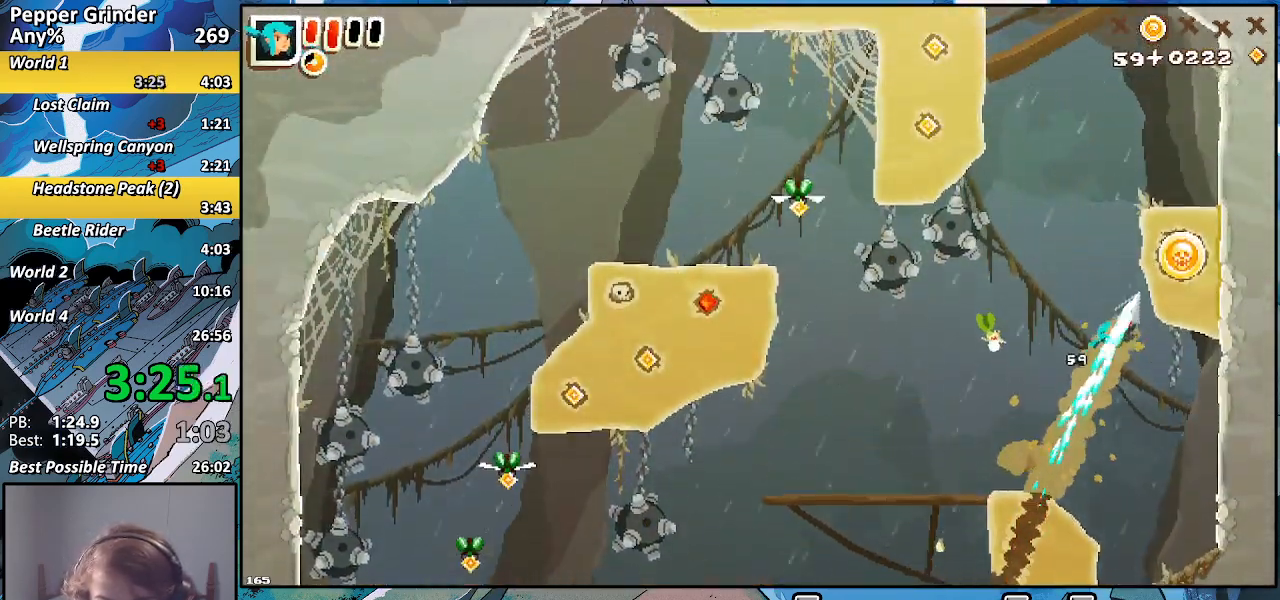
{"buttons": ["R2"], "left_stick": "up-left", "right_stick": "center", "events": [[300, "left_stick", "up-left"]]}
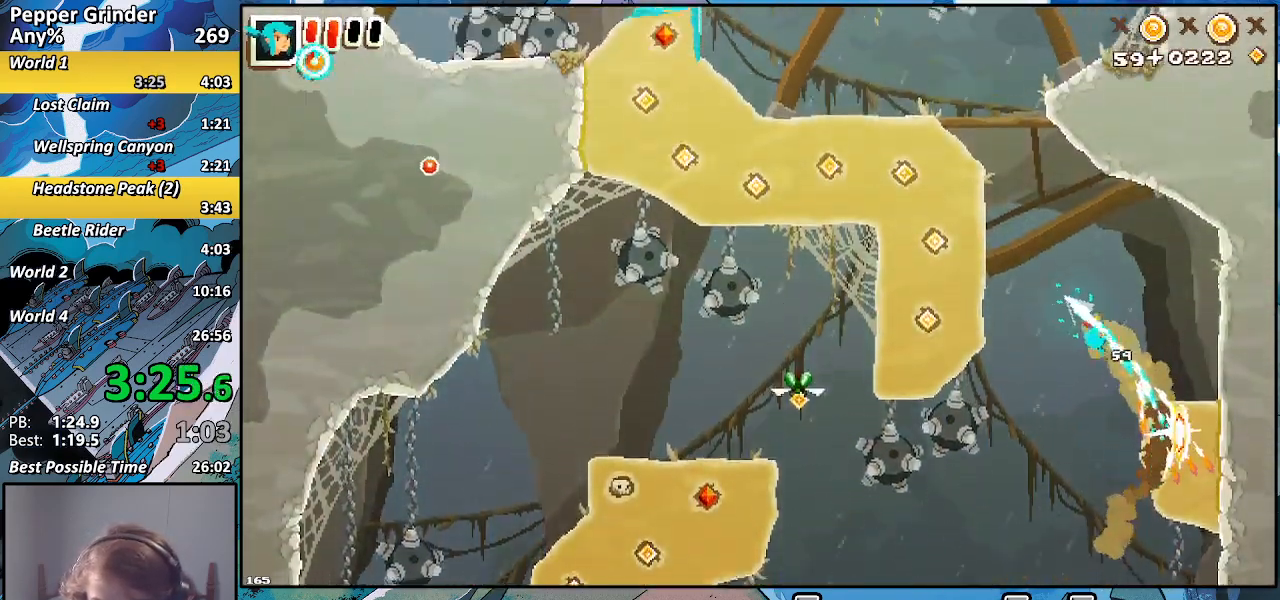
{"buttons": ["R2"], "left_stick": "up-left", "right_stick": "center", "events": []}